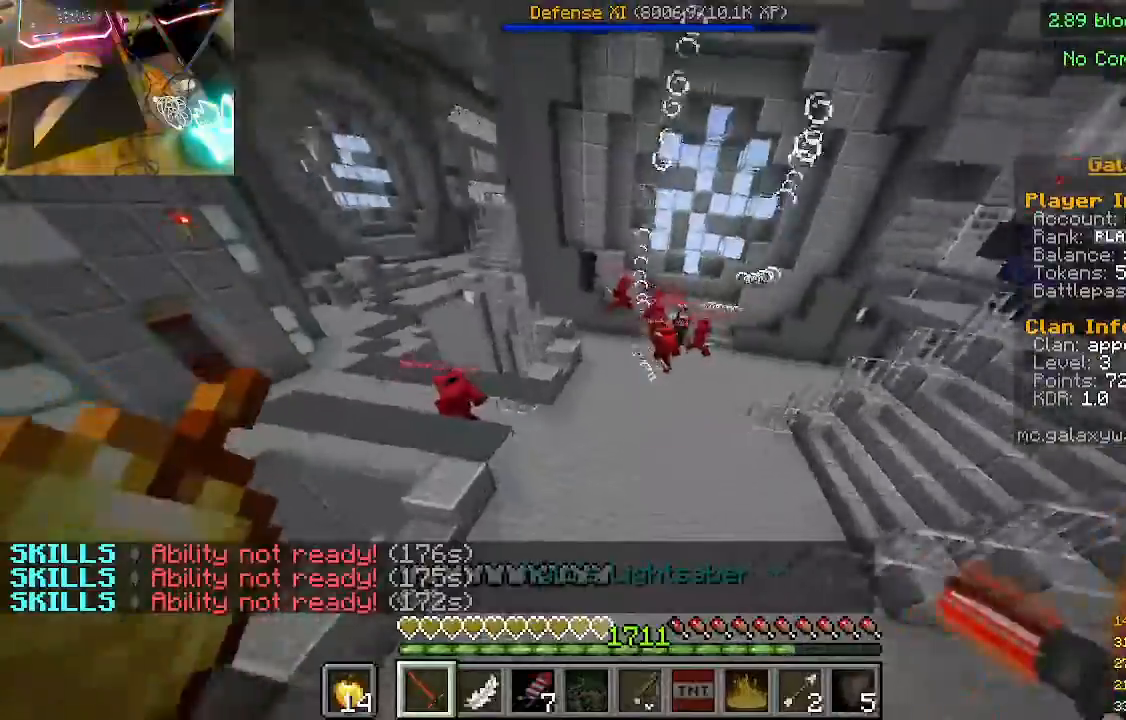
Gameplay with keyboard and mouse; each line is a JSON object with the keys and mouse buttons held at the frame after it. "events" lists presses ("down") and releases ("up") of "a", "d", "s", "w", "mouse_left" and "mouse_right" between this image and that frame as [ms after this image, input, new state], when the widget could be followed in between. "mouse_left", "mouse_right" = the "left", "right" buttons of the "mouse" list. No other keys are recorded. Fast repeated clicks can show as one long hold. Mouse movement is not recorded.
{"keys": ["s"], "mouse": [], "events": [[67, "s", "up"], [367, "s", "down"]]}
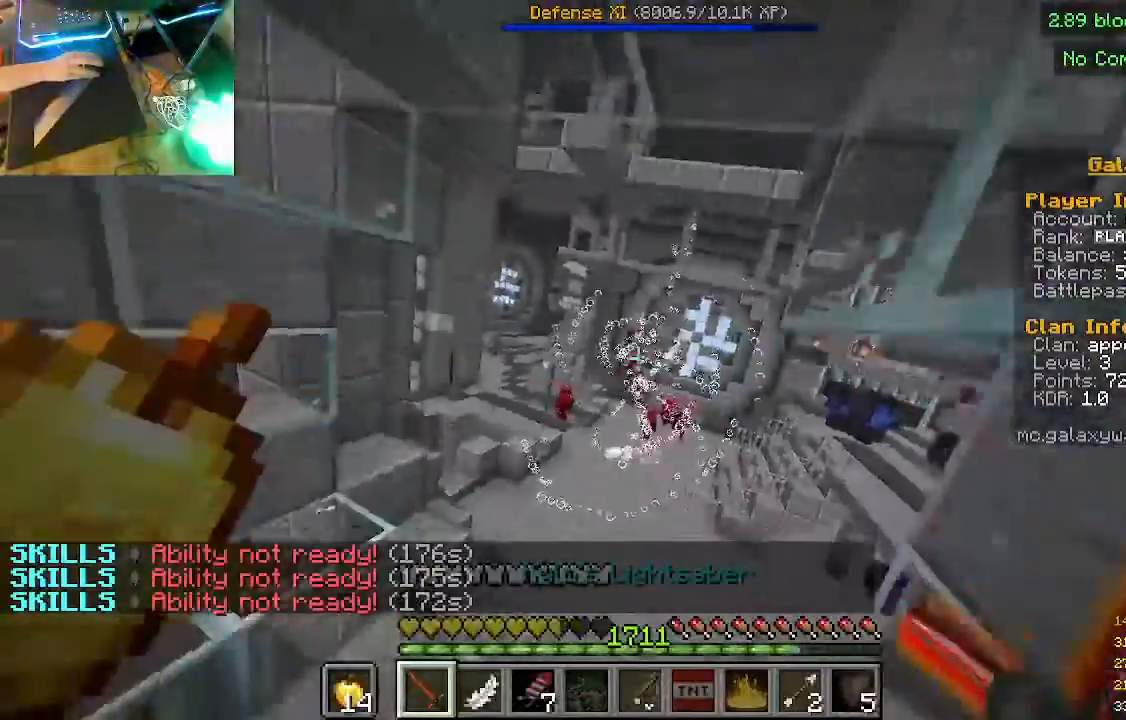
{"keys": [], "mouse": [], "events": [[233, "s", "up"]]}
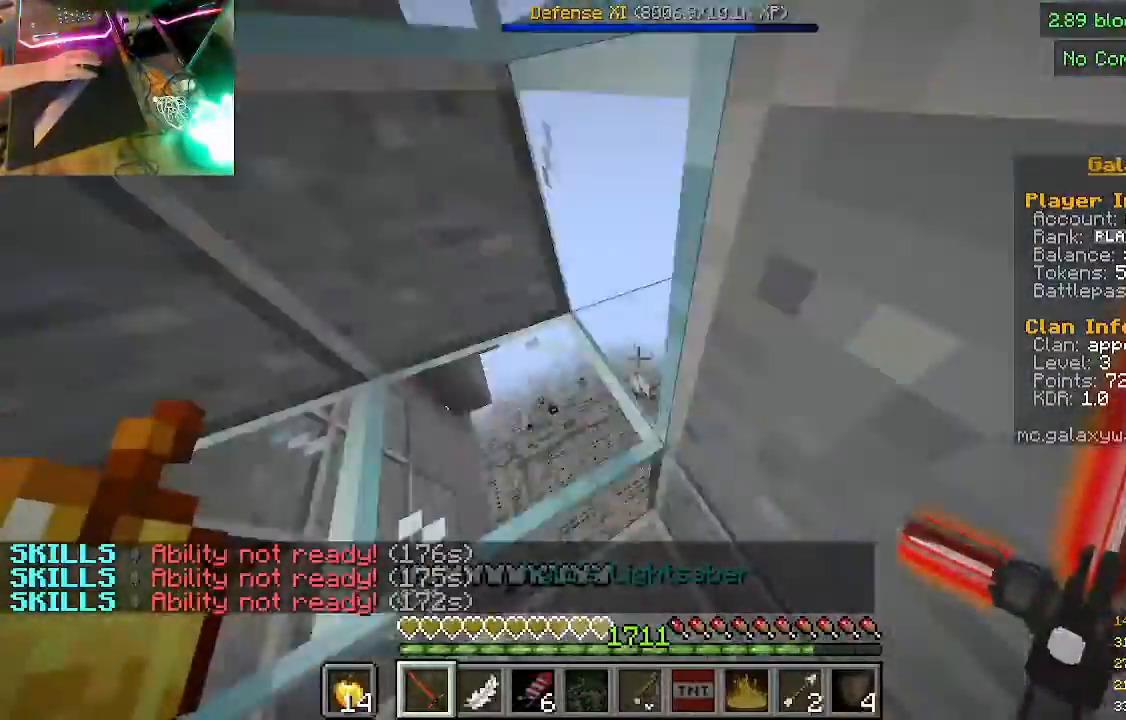
{"keys": [], "mouse": [], "events": []}
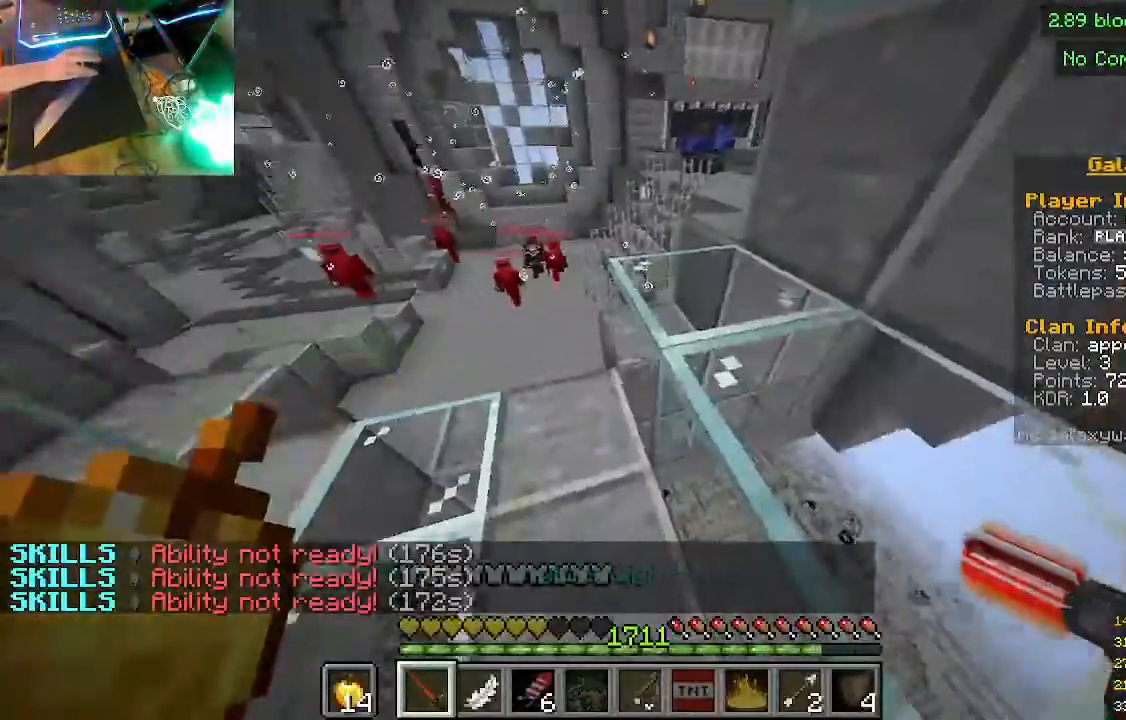
{"keys": ["a"], "mouse": [], "events": [[433, "a", "down"]]}
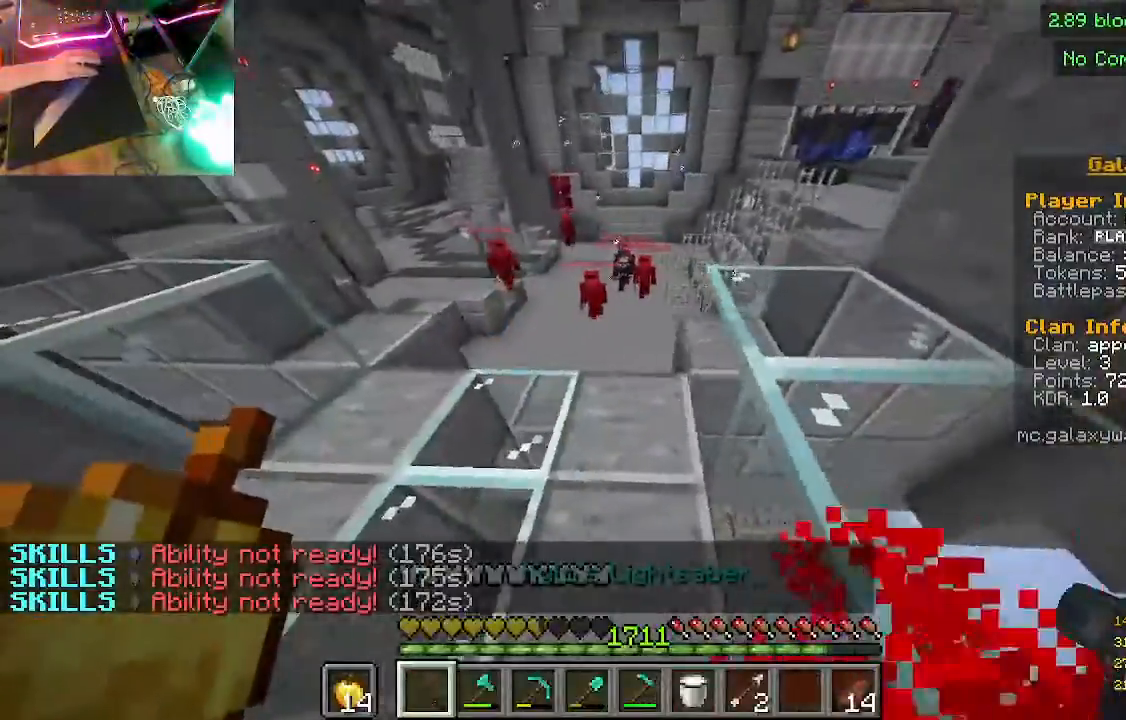
{"keys": [], "mouse": [], "events": [[400, "a", "up"]]}
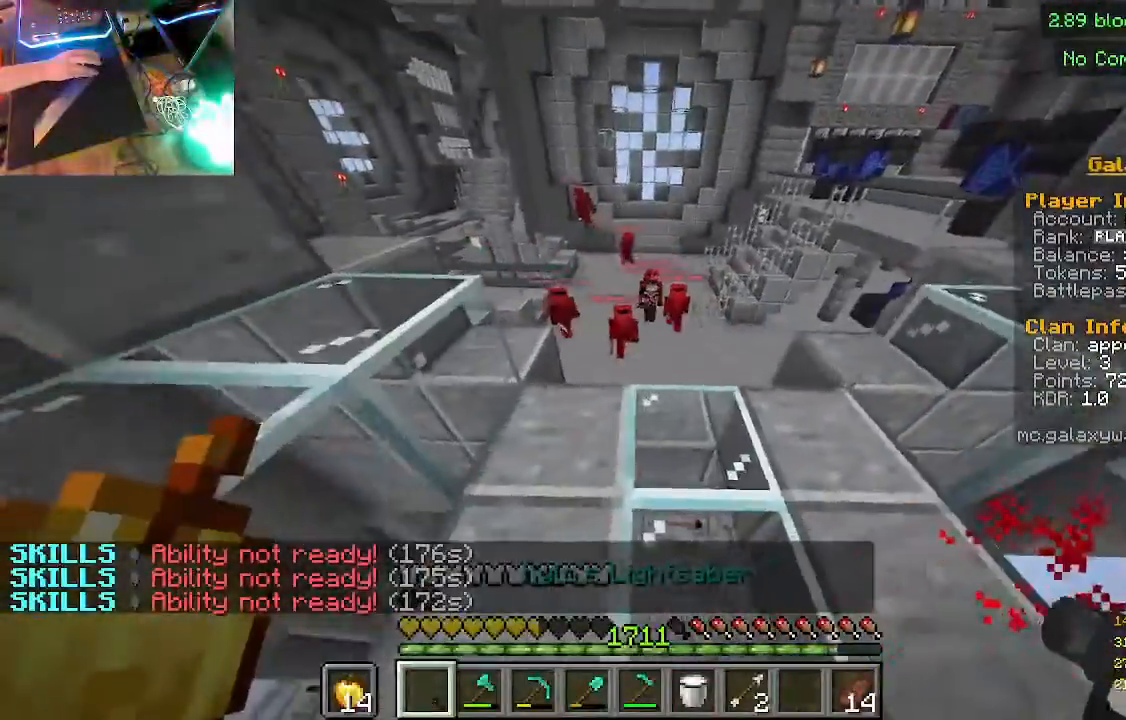
{"keys": [], "mouse": [], "events": [[67, "w", "down"], [400, "w", "up"]]}
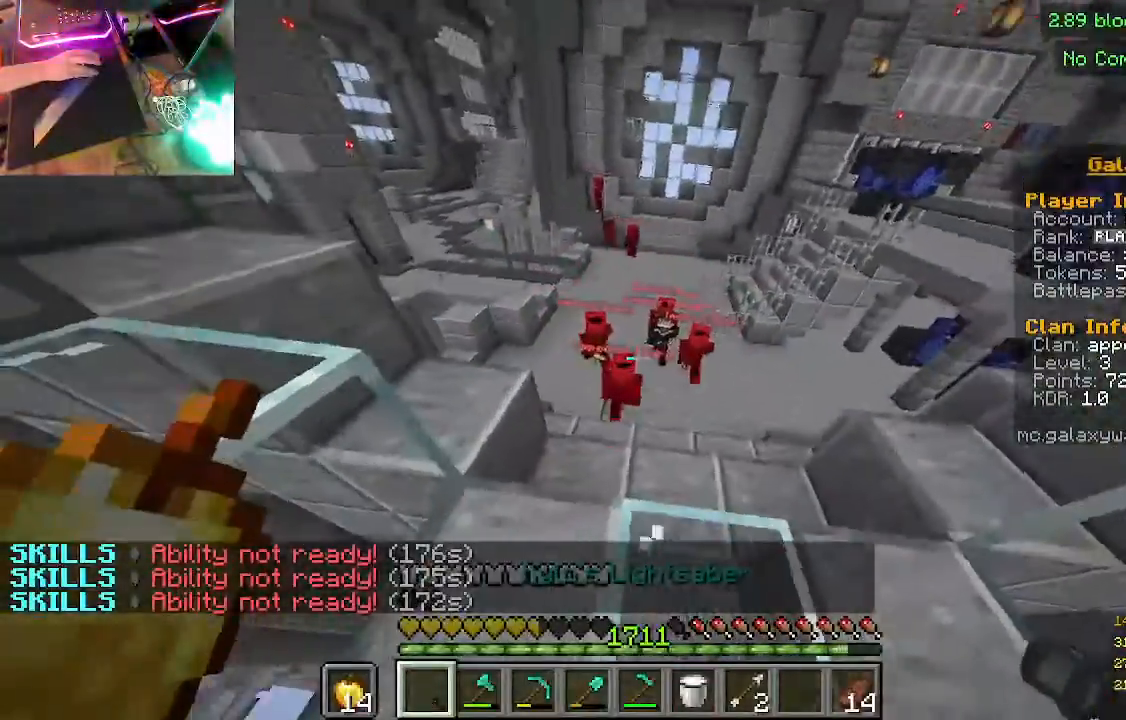
{"keys": ["w"], "mouse": [], "events": [[400, "w", "down"]]}
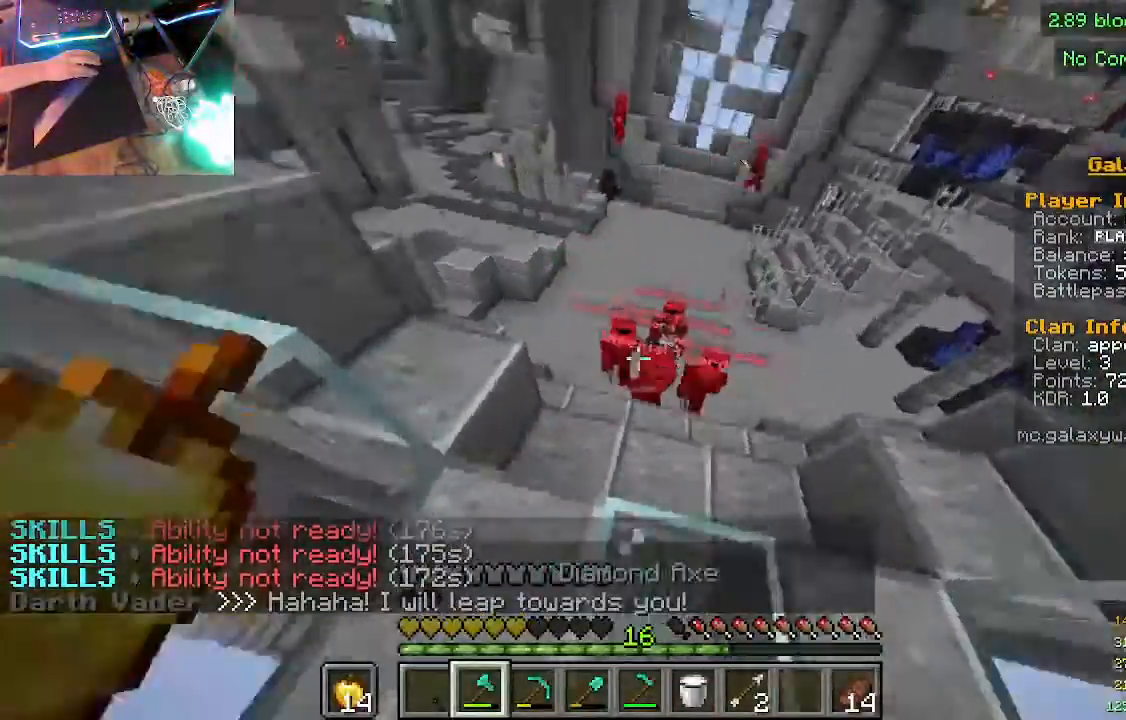
{"keys": [], "mouse": [], "events": [[200, "w", "up"]]}
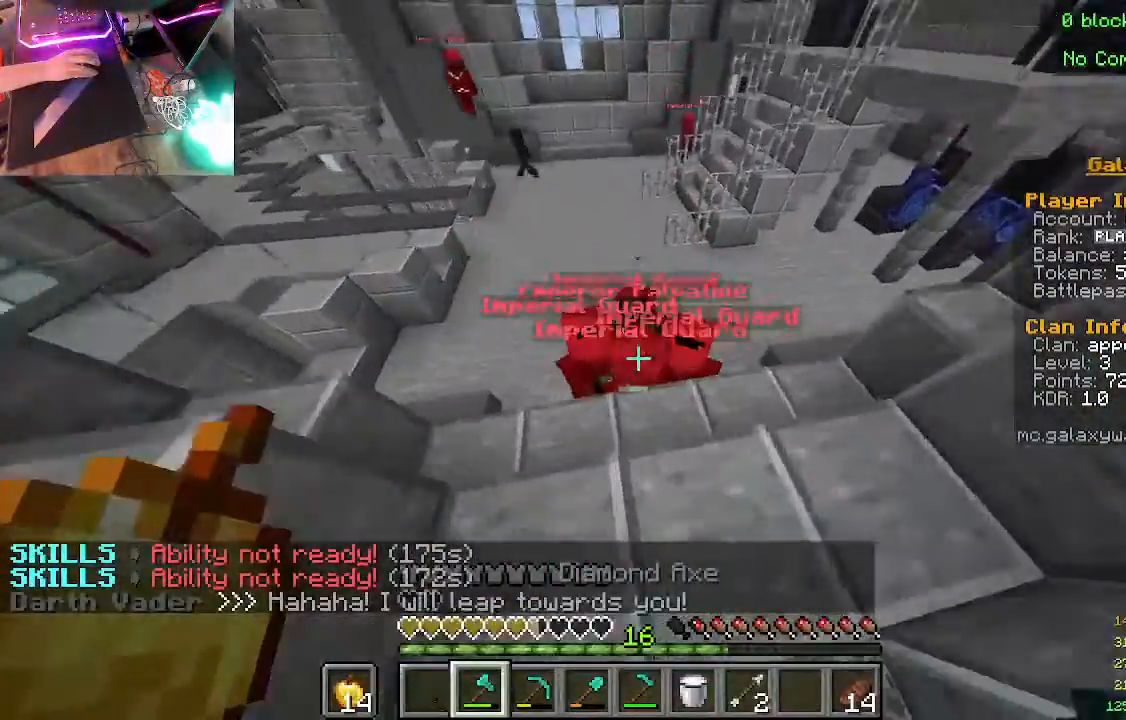
{"keys": [], "mouse": [], "events": [[300, "w", "down"], [467, "w", "up"]]}
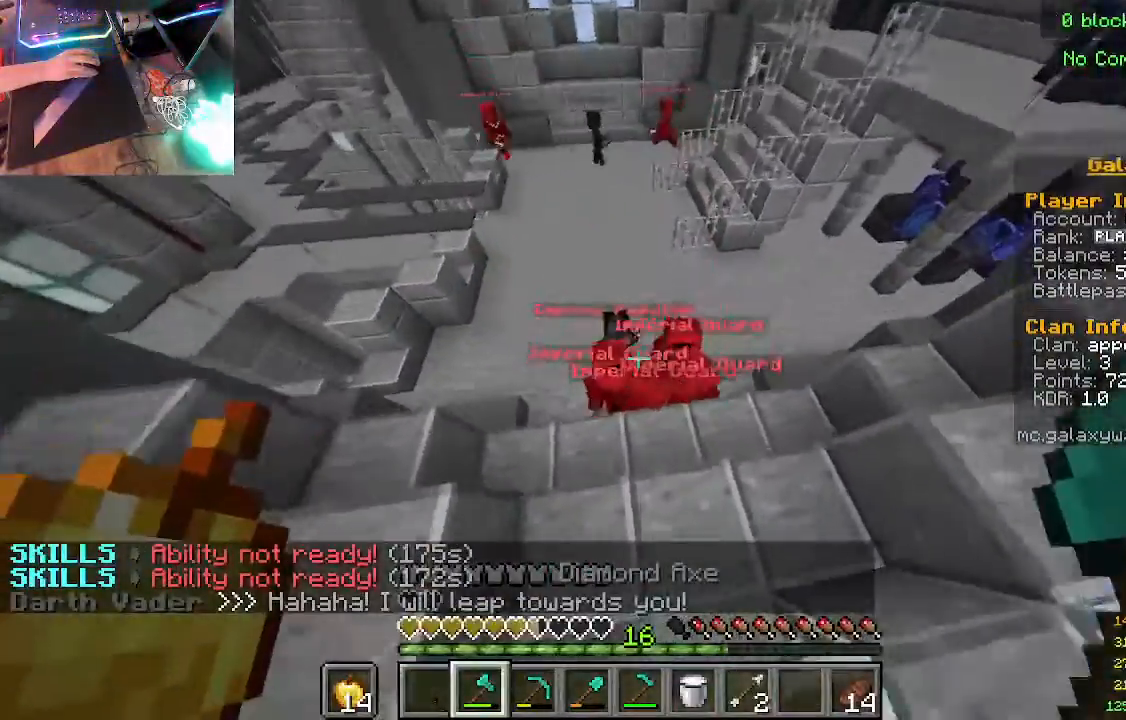
{"keys": [], "mouse": [], "events": [[133, "mouse_left", "down"], [367, "mouse_left", "up"]]}
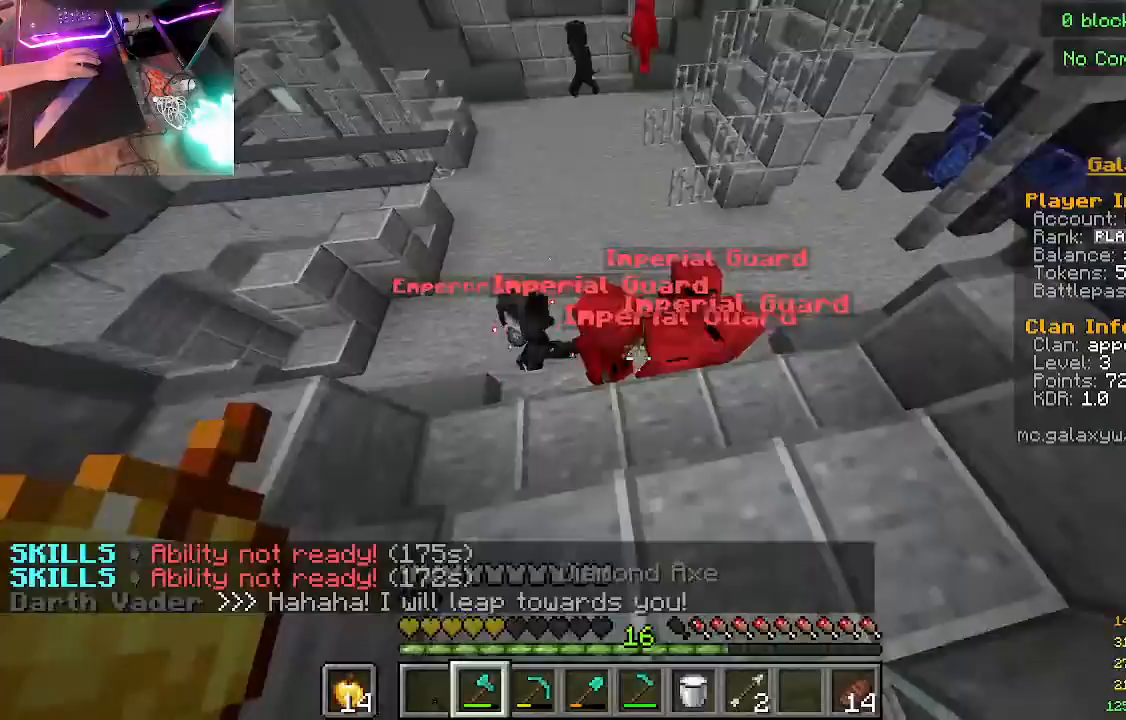
{"keys": [], "mouse": [], "events": [[167, "w", "down"], [333, "w", "up"]]}
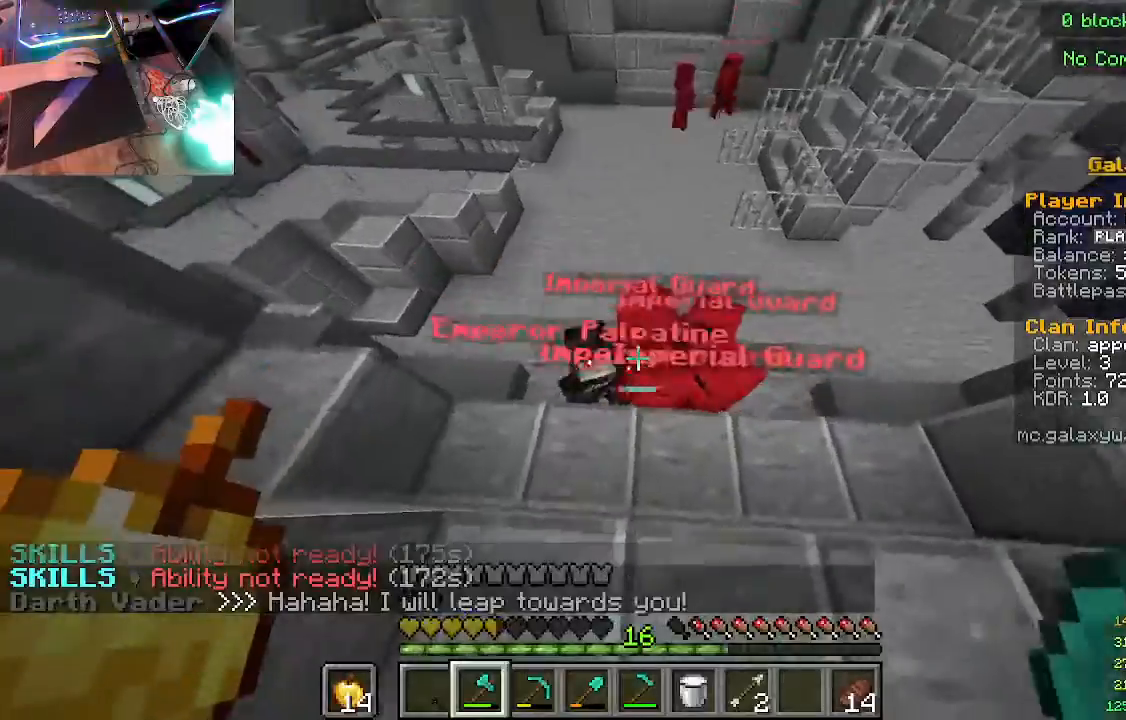
{"keys": [], "mouse": [], "events": [[233, "w", "down"], [500, "w", "up"]]}
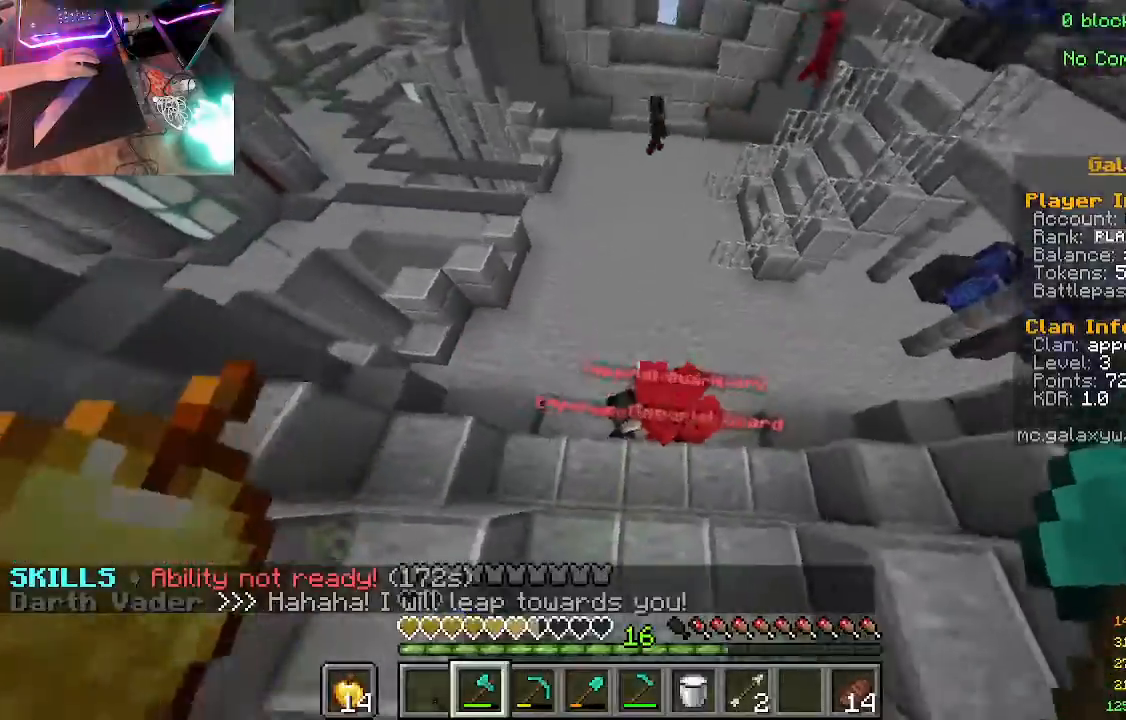
{"keys": [], "mouse": ["left"], "events": [[500, "mouse_left", "down"]]}
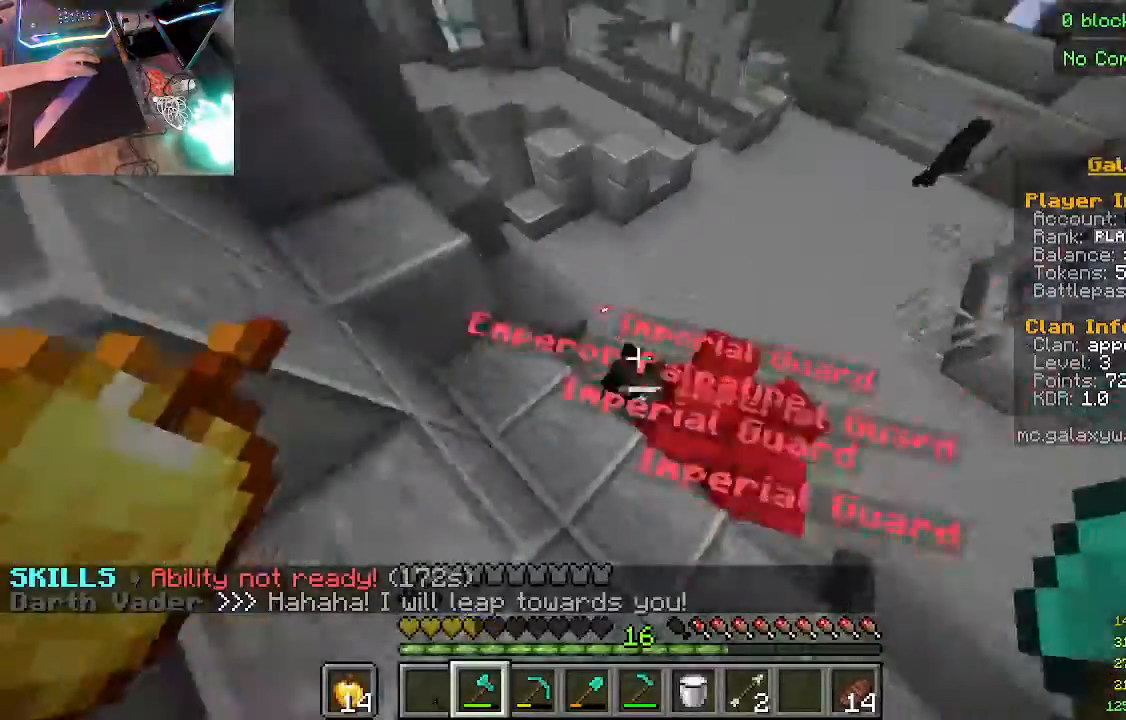
{"keys": [], "mouse": [], "events": [[233, "mouse_left", "up"]]}
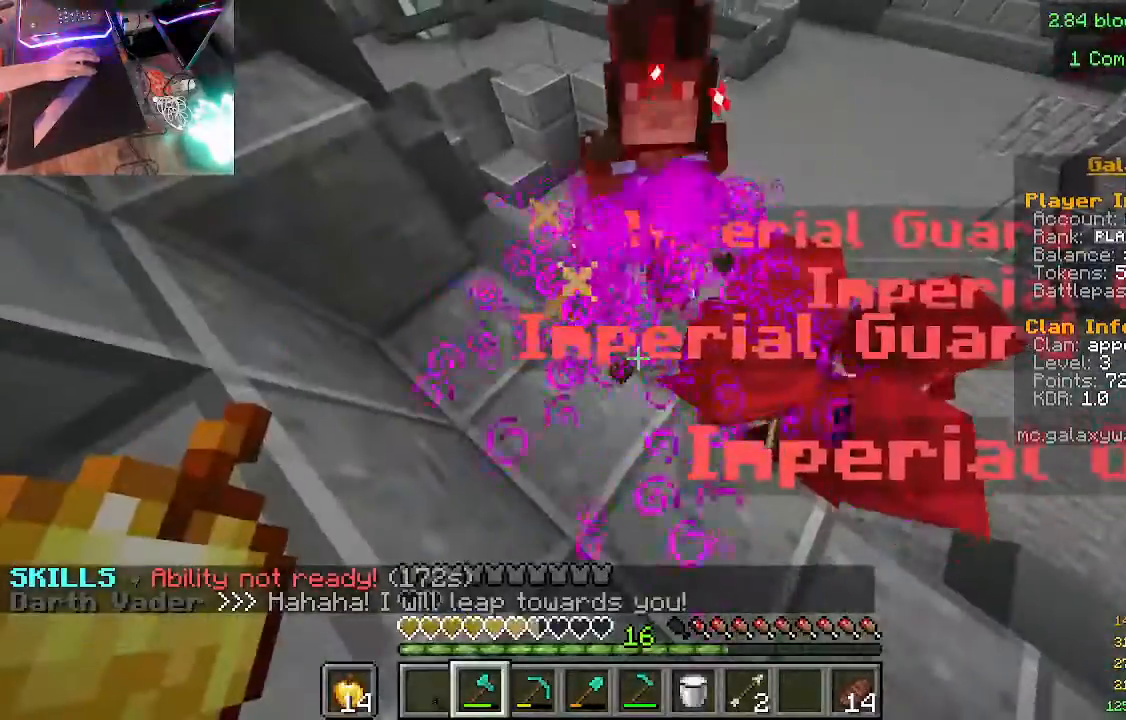
{"keys": [], "mouse": [], "events": []}
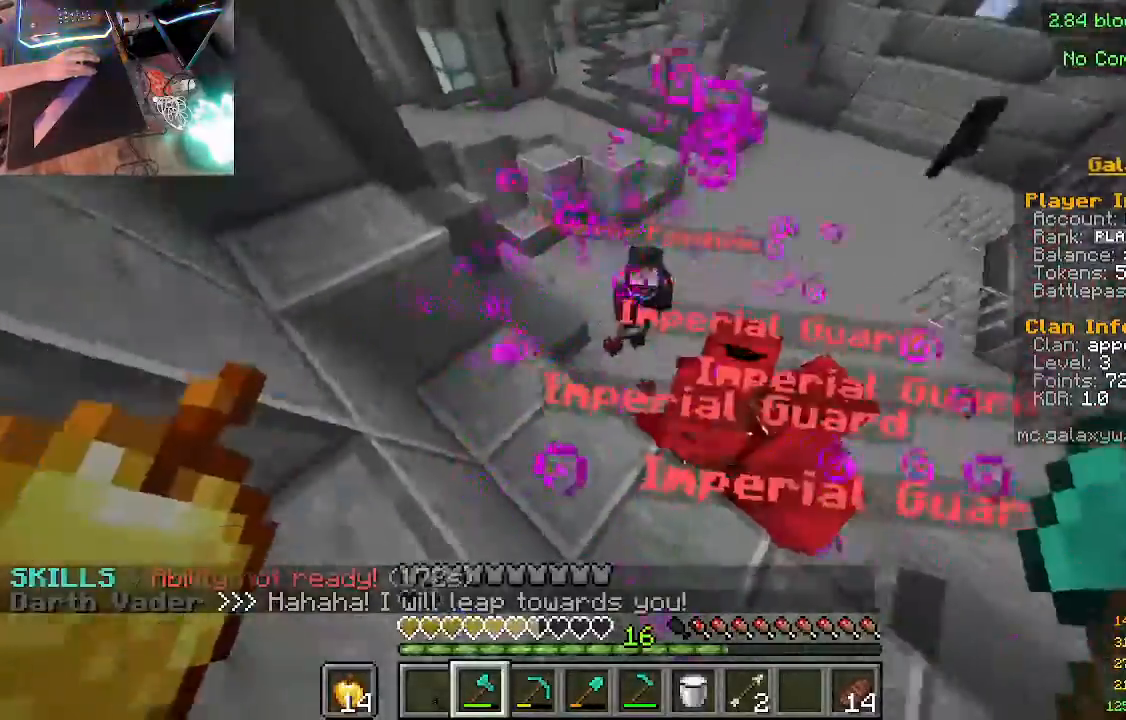
{"keys": [], "mouse": [], "events": []}
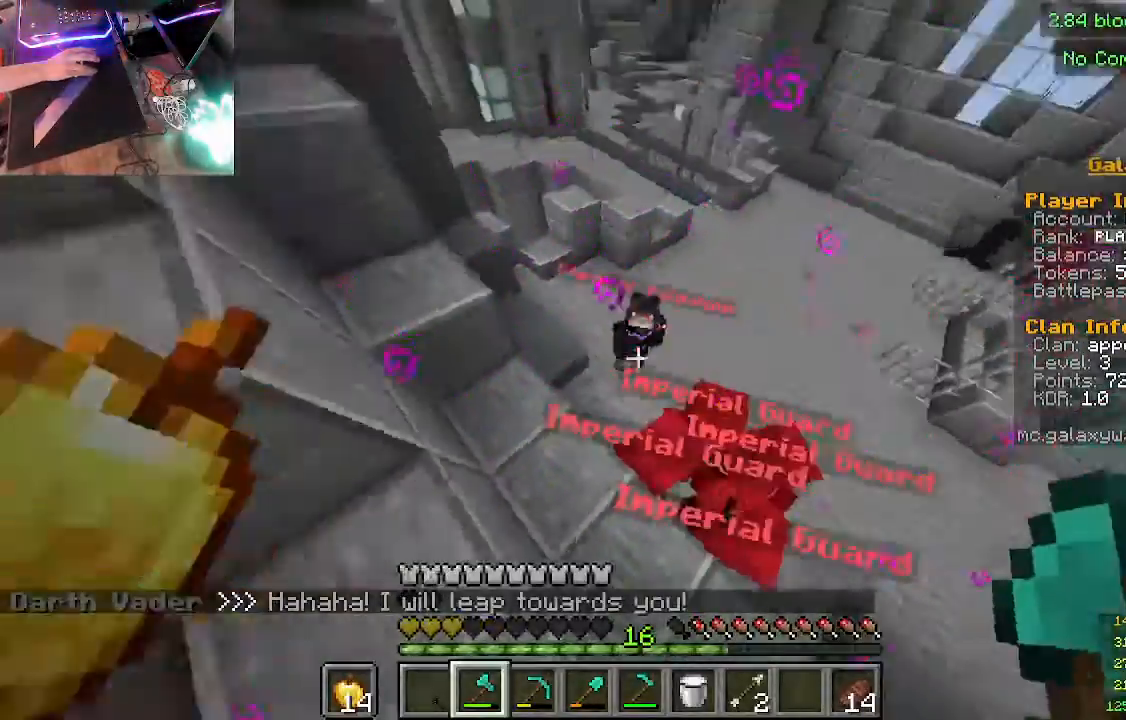
{"keys": [], "mouse": [], "events": []}
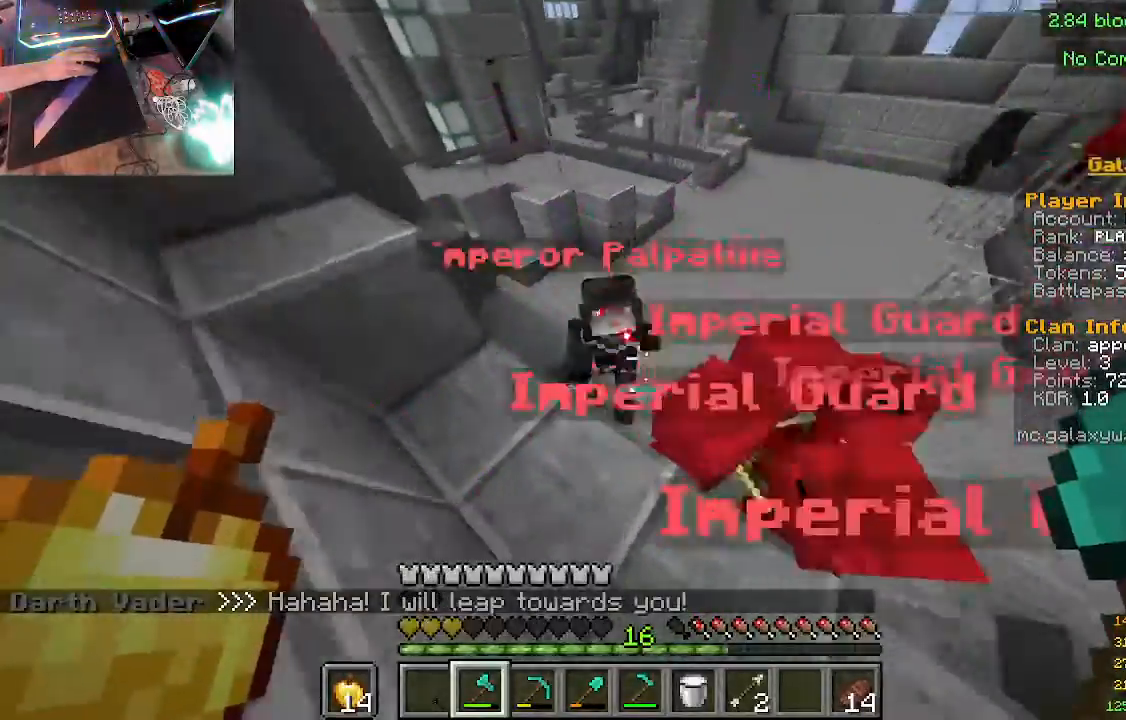
{"keys": [], "mouse": ["left"], "events": [[433, "mouse_left", "down"]]}
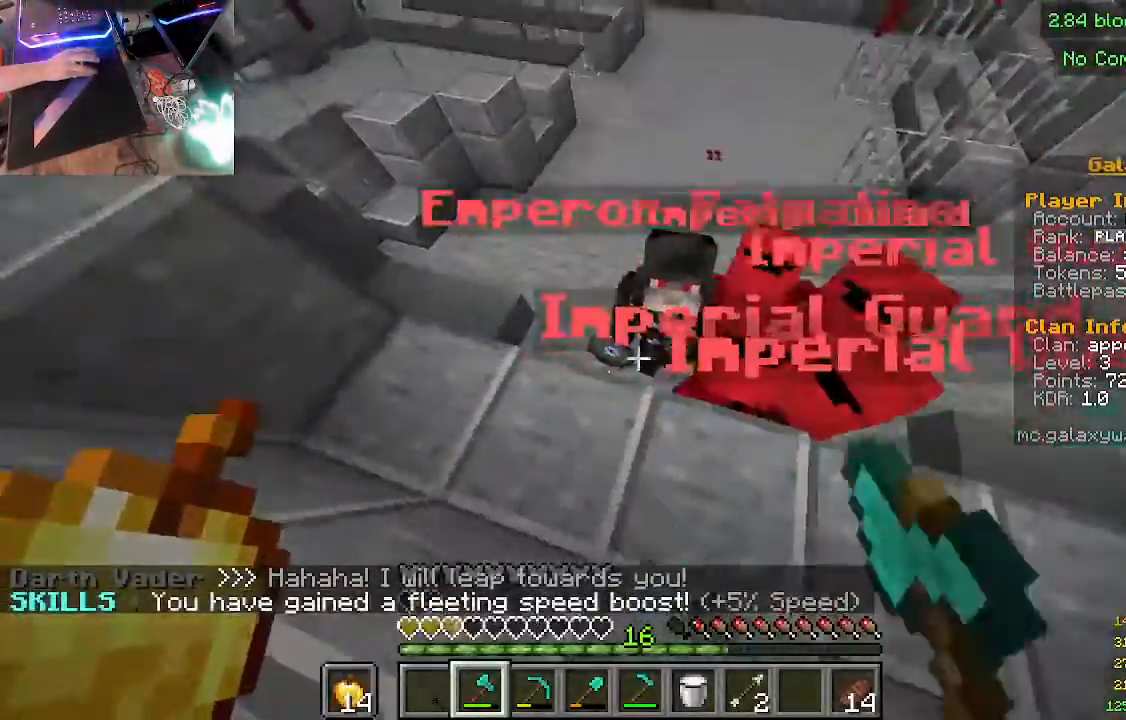
{"keys": [], "mouse": [], "events": [[167, "mouse_left", "up"]]}
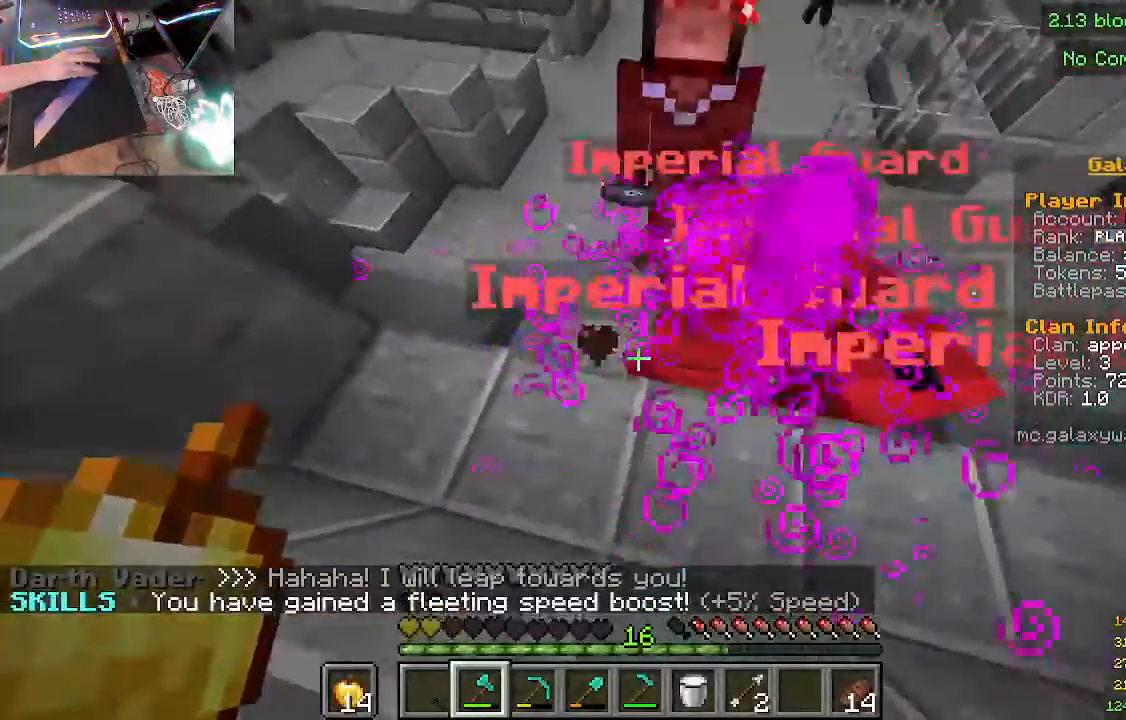
{"keys": ["s"], "mouse": [], "events": [[167, "s", "down"]]}
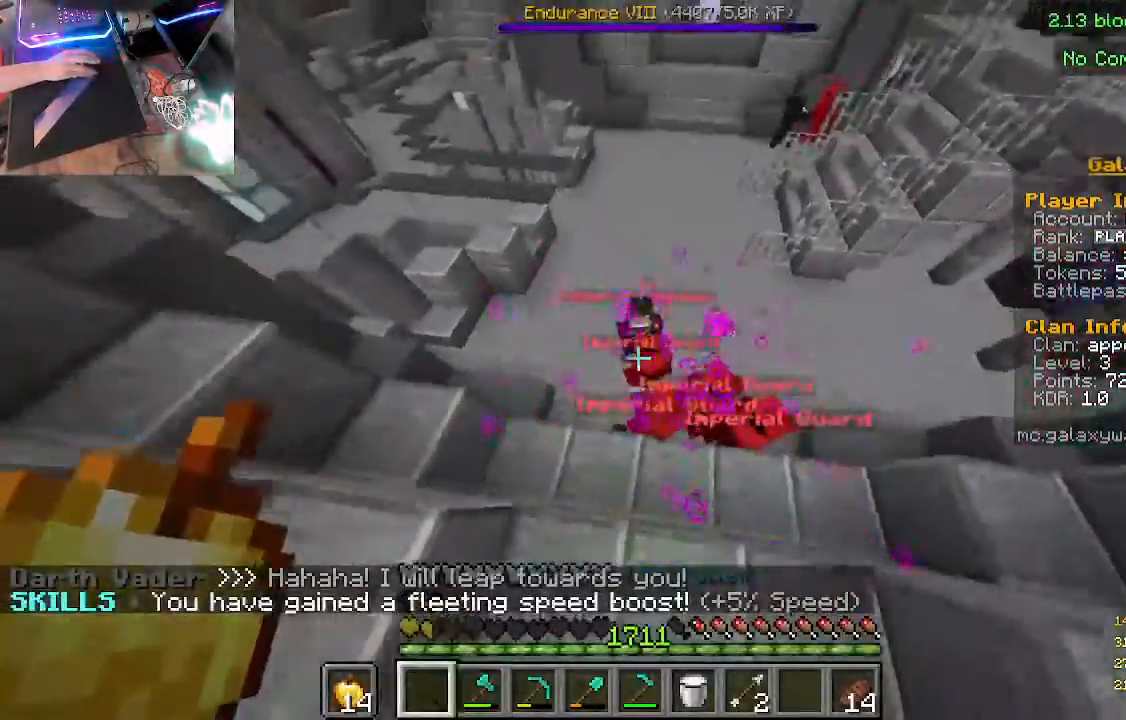
{"keys": [], "mouse": [], "events": [[200, "s", "up"]]}
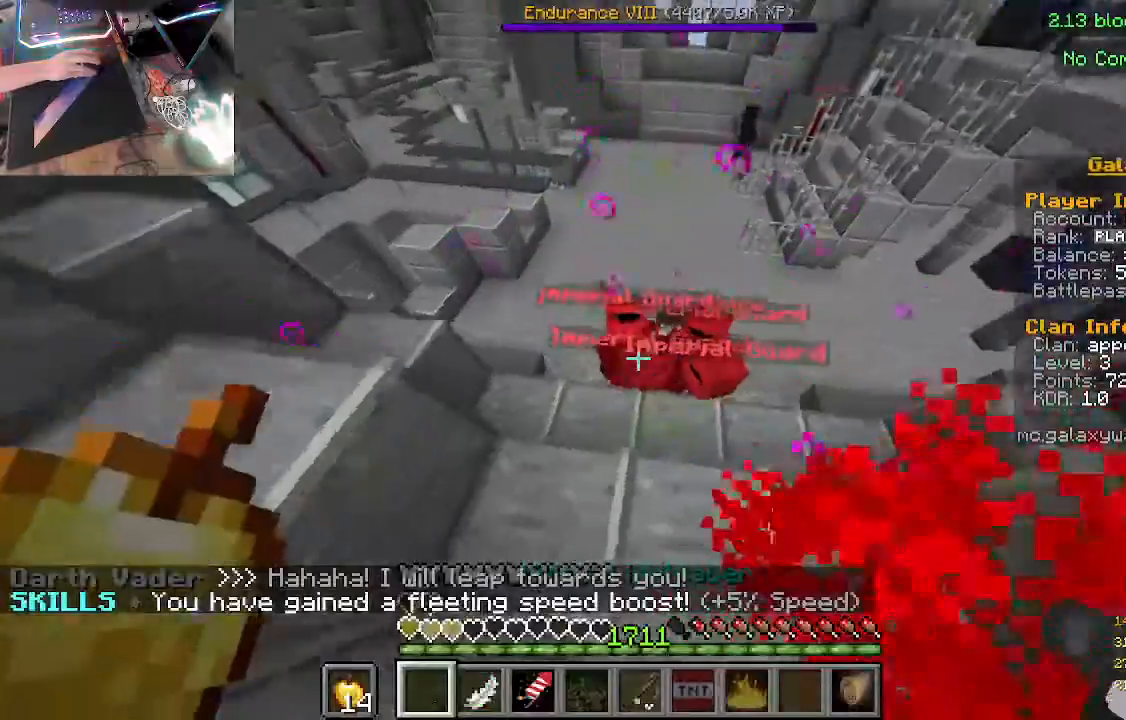
{"keys": [], "mouse": [], "events": []}
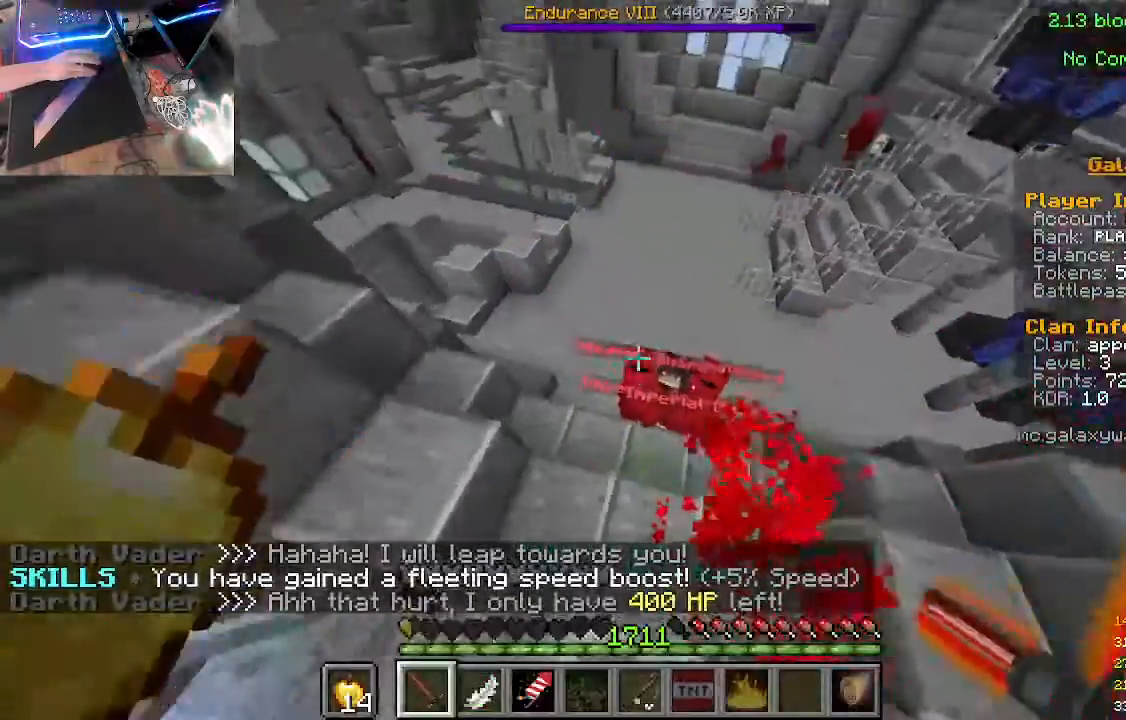
{"keys": ["w"], "mouse": [], "events": [[367, "w", "down"]]}
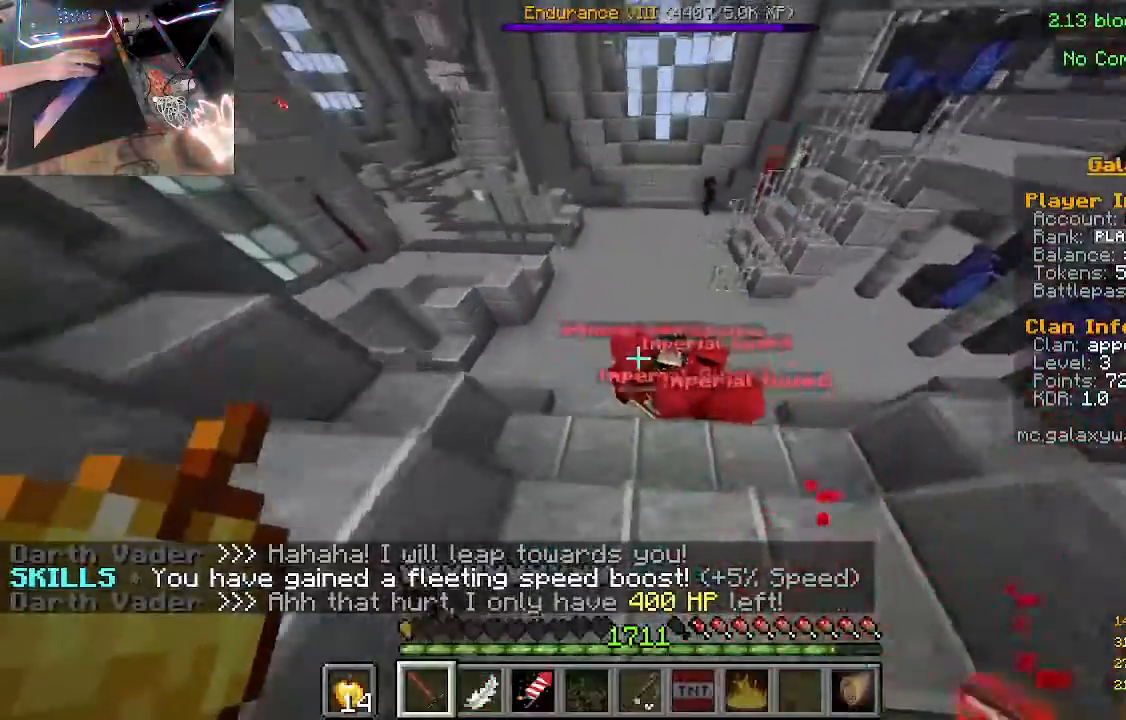
{"keys": ["s"], "mouse": [], "events": [[200, "w", "up"], [467, "s", "down"]]}
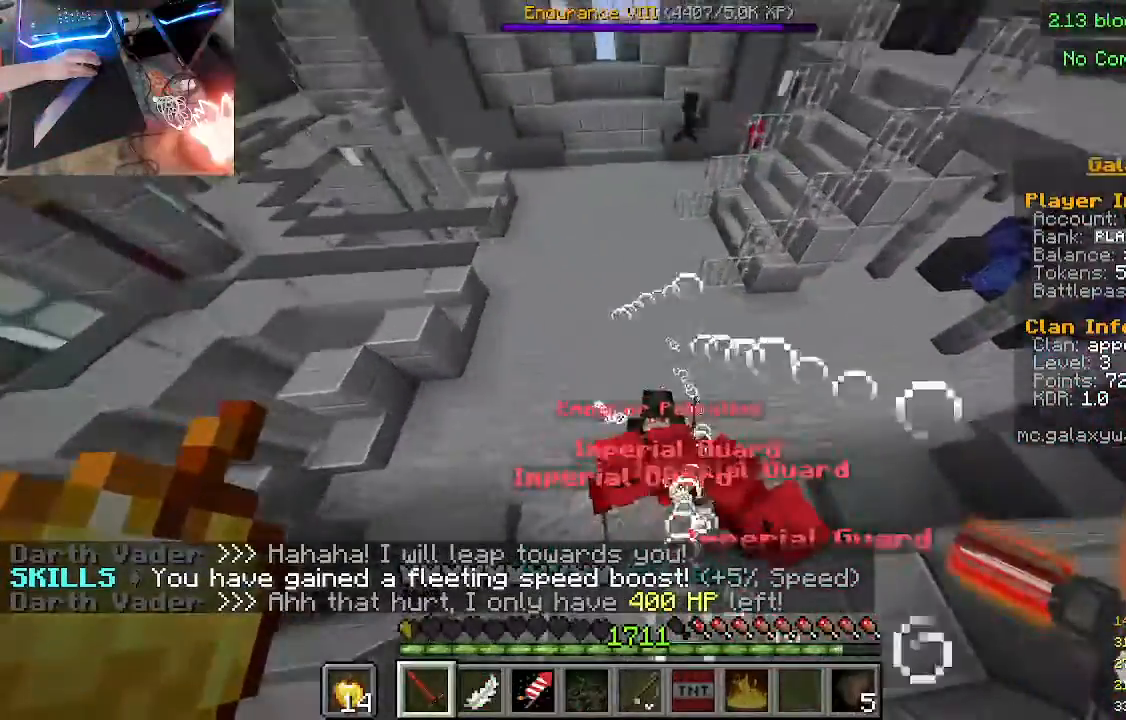
{"keys": [], "mouse": []}
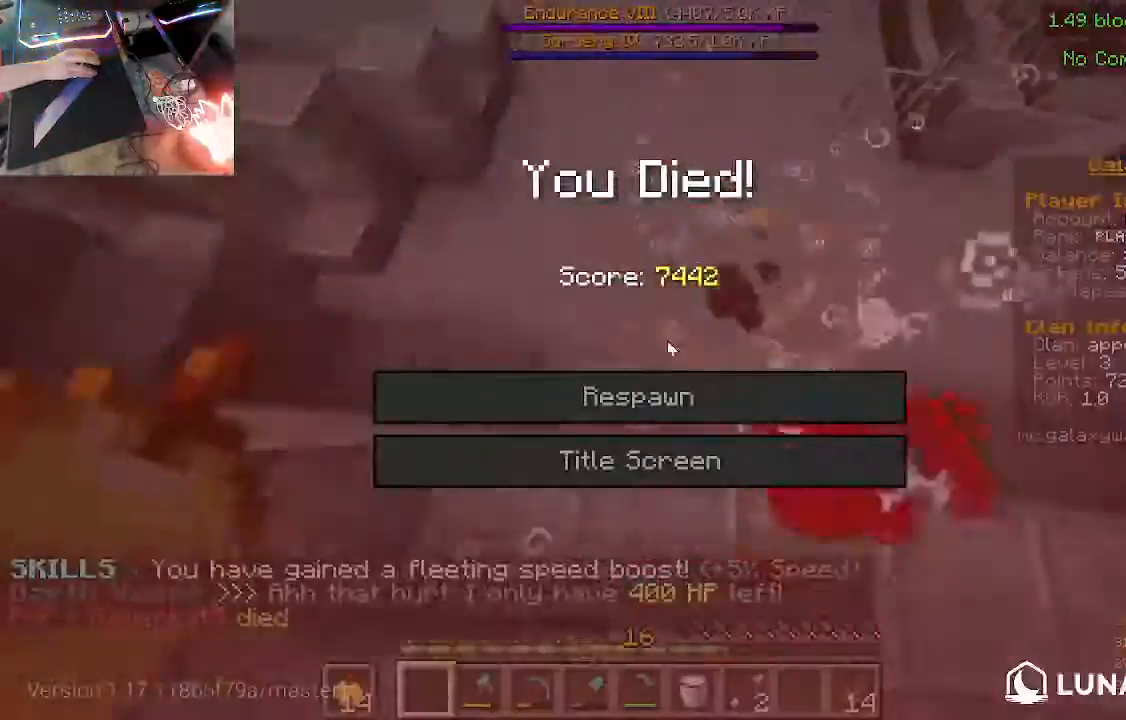
{"keys": [], "mouse": []}
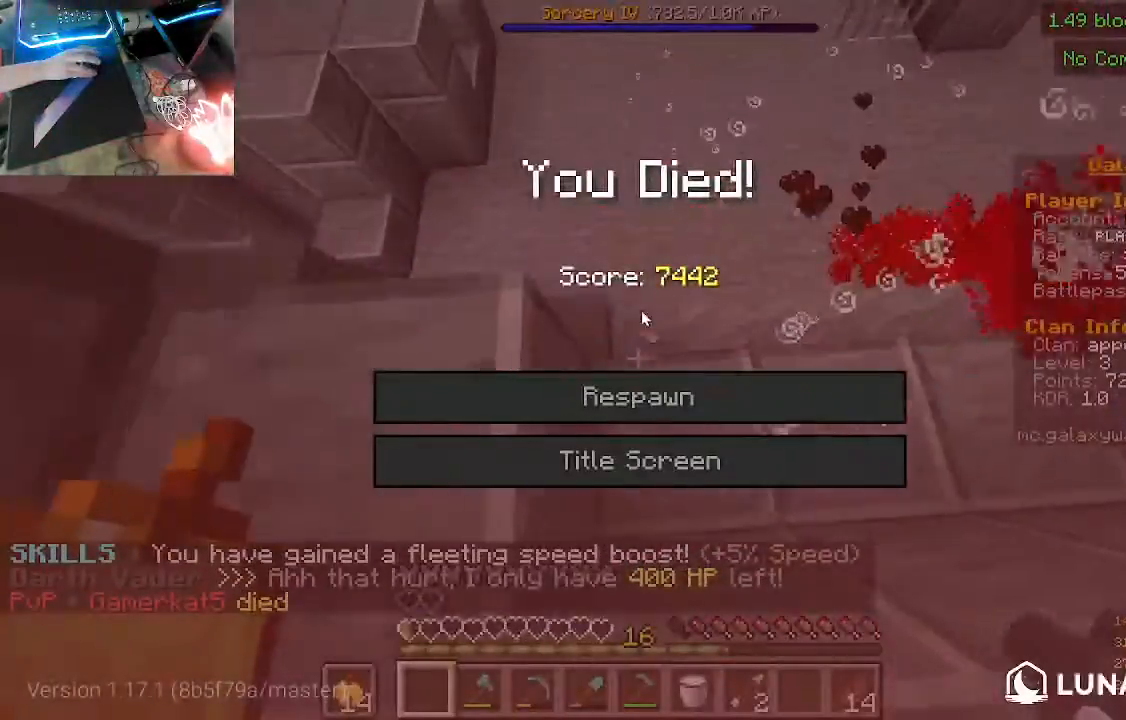
{"keys": [], "mouse": [], "events": []}
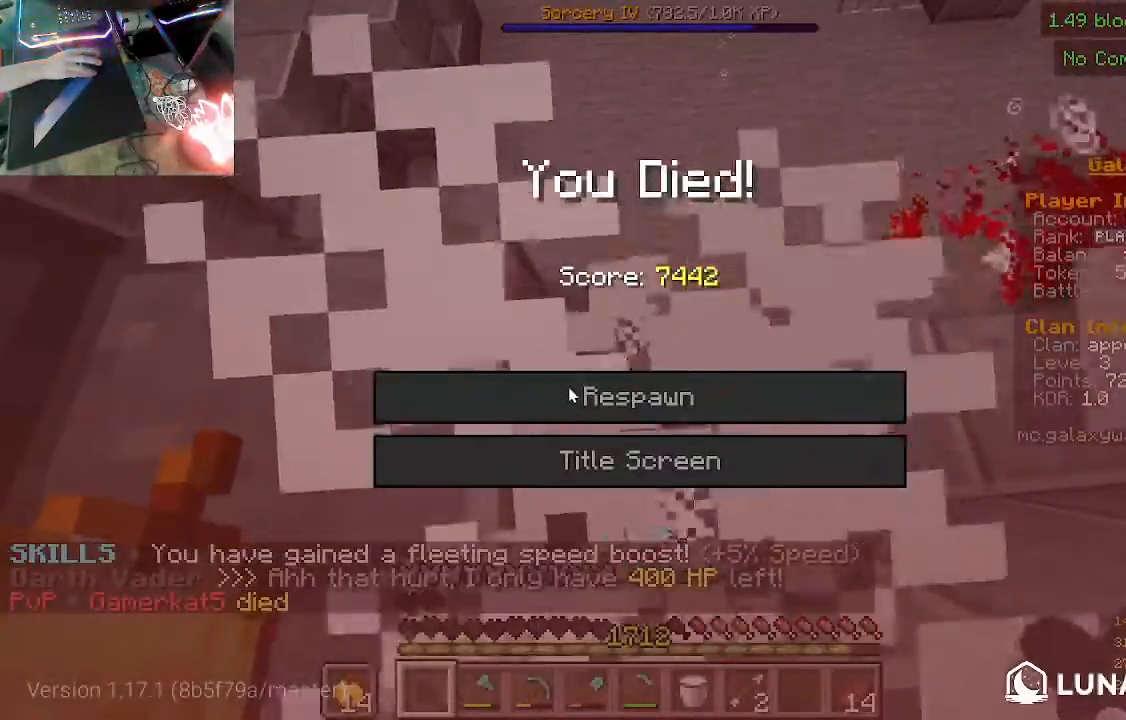
{"keys": [], "mouse": [], "events": []}